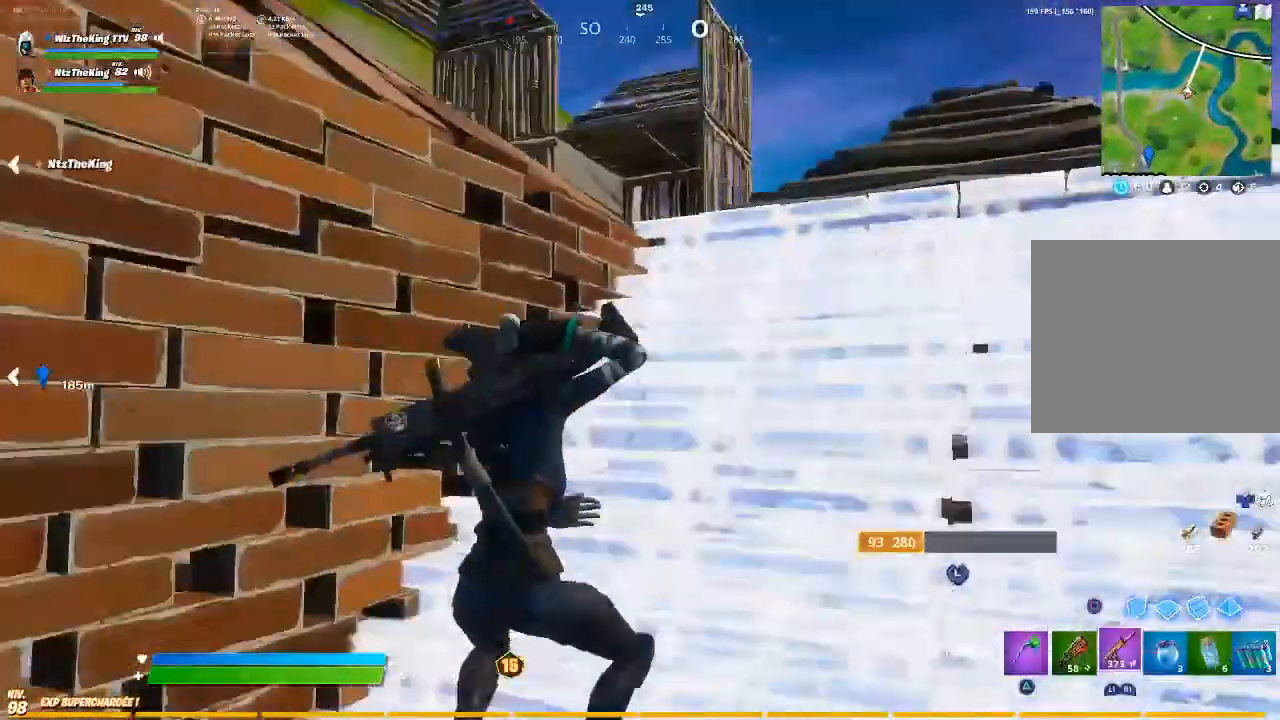
Gameplay with a controller (PlayStation layout); each line is a JSON object with the inputs held at the frame after it. "events" lists button and stick changes between this image and that frame as [ms after this image, input, new state], when the widget could be followed in between.
{"buttons": [], "left_stick": "center", "right_stick": "center", "events": [[117, "right_stick", "center"], [183, "R3", "down"], [283, "R3", "up"], [450, "left_stick", "center"]]}
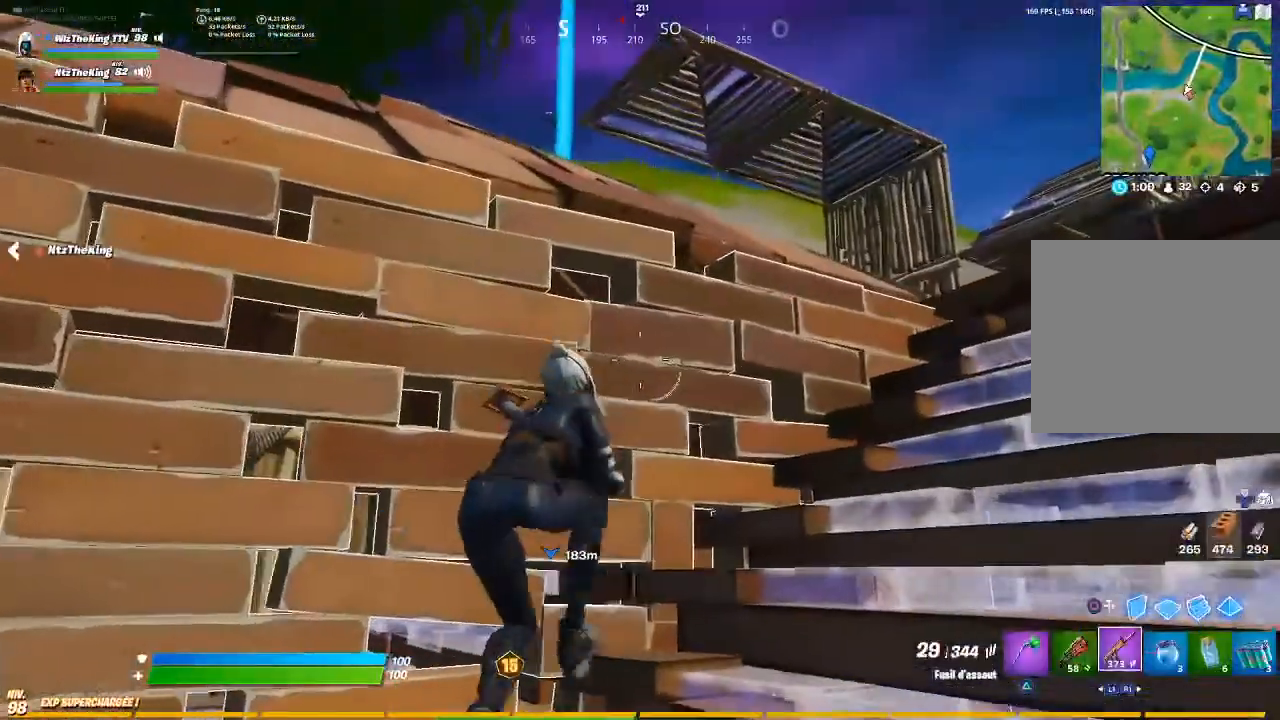
{"buttons": [], "left_stick": "right", "right_stick": "center", "events": [[284, "right_stick", "up-left"], [317, "left_stick", "up-right"], [351, "right_stick", "center"], [434, "left_stick", "right"]]}
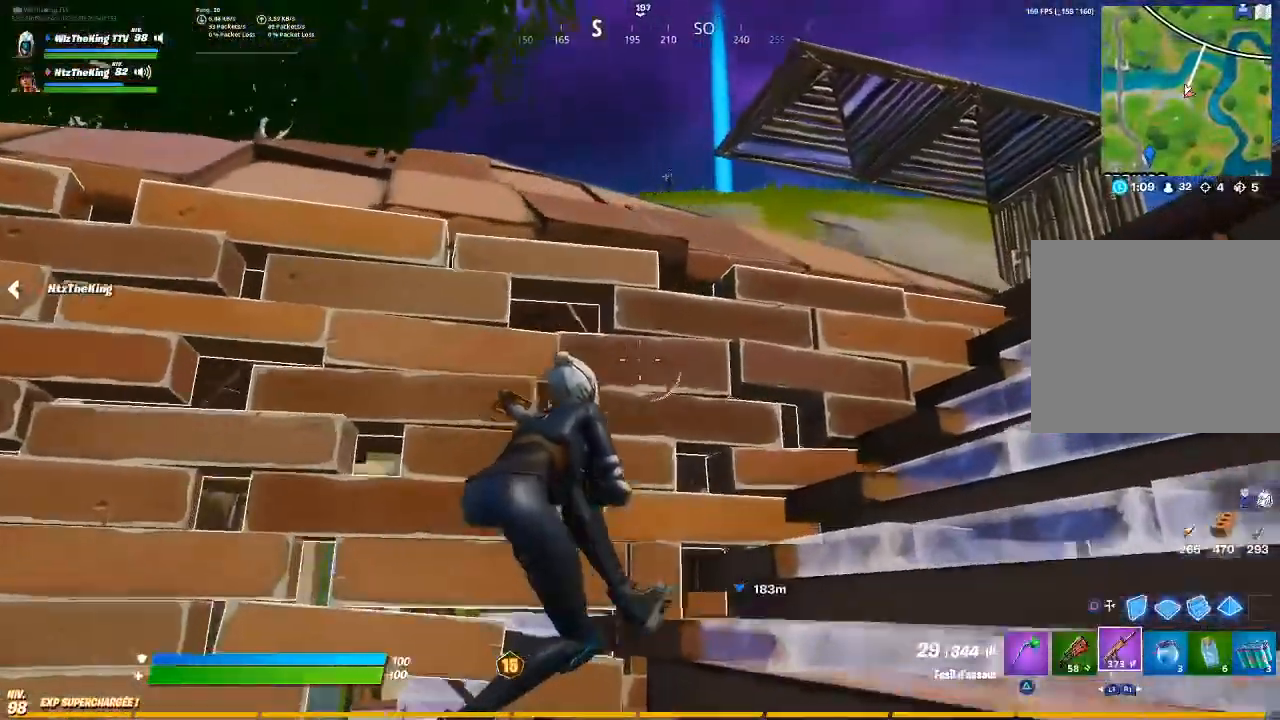
{"buttons": ["L2"], "left_stick": "right", "right_stick": "center", "events": [[50, "left_stick", "center"], [200, "right_stick", "up-right"], [233, "L2", "down"], [233, "left_stick", "right"], [283, "right_stick", "center"]]}
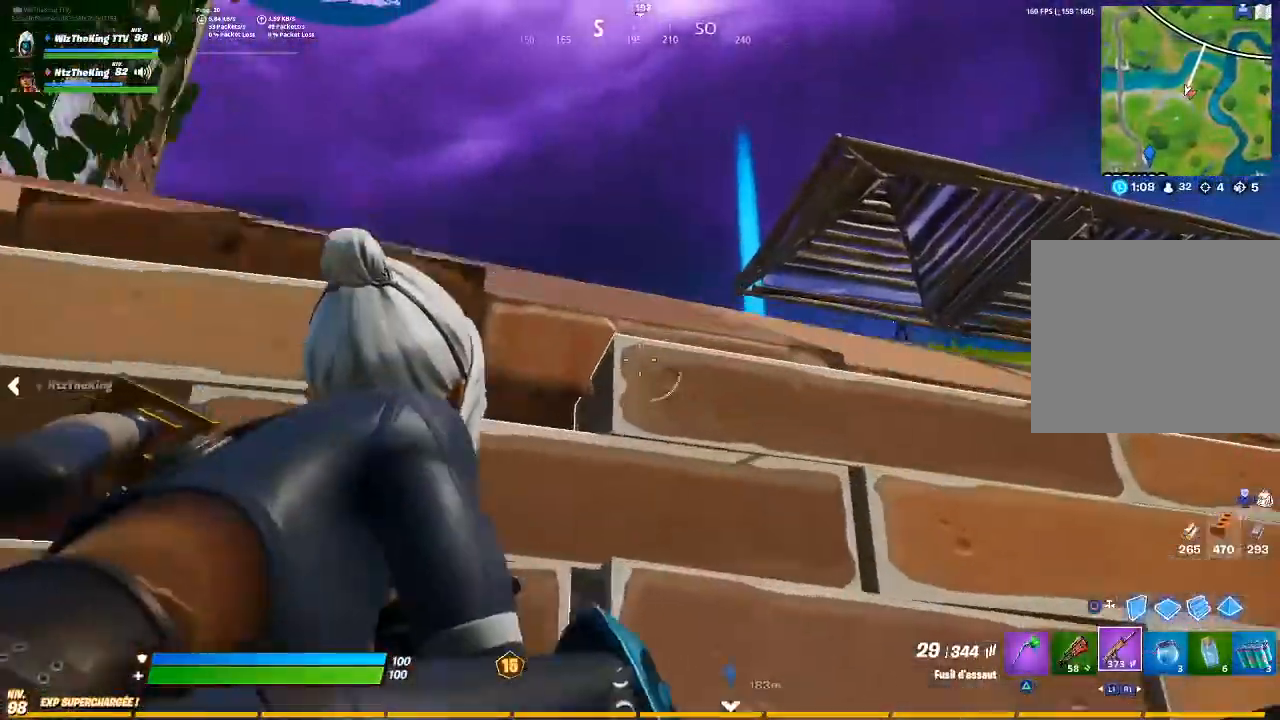
{"buttons": ["L2"], "left_stick": "left", "right_stick": "right", "events": [[17, "left_stick", "up-right"], [117, "left_stick", "center"], [417, "right_stick", "right"], [451, "left_stick", "left"]]}
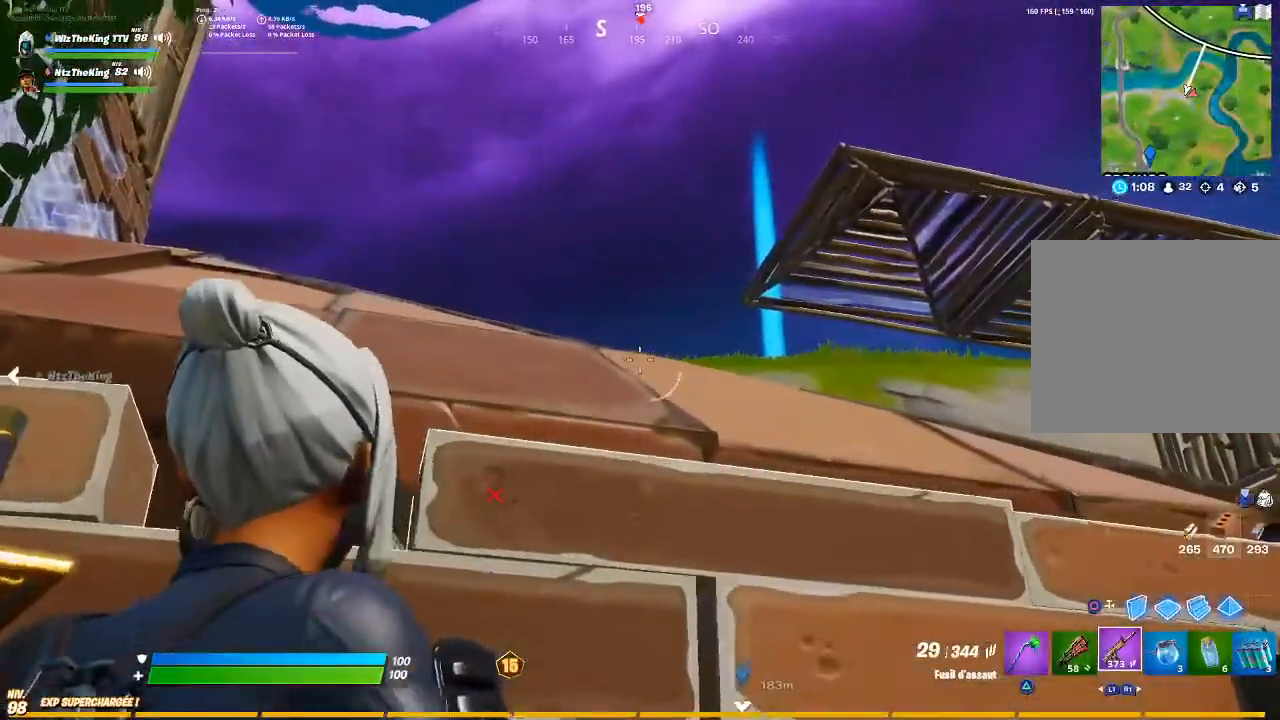
{"buttons": ["L2"], "left_stick": "center", "right_stick": "center", "events": [[50, "right_stick", "center"], [100, "left_stick", "center"], [167, "right_stick", "down-right"], [450, "right_stick", "center"]]}
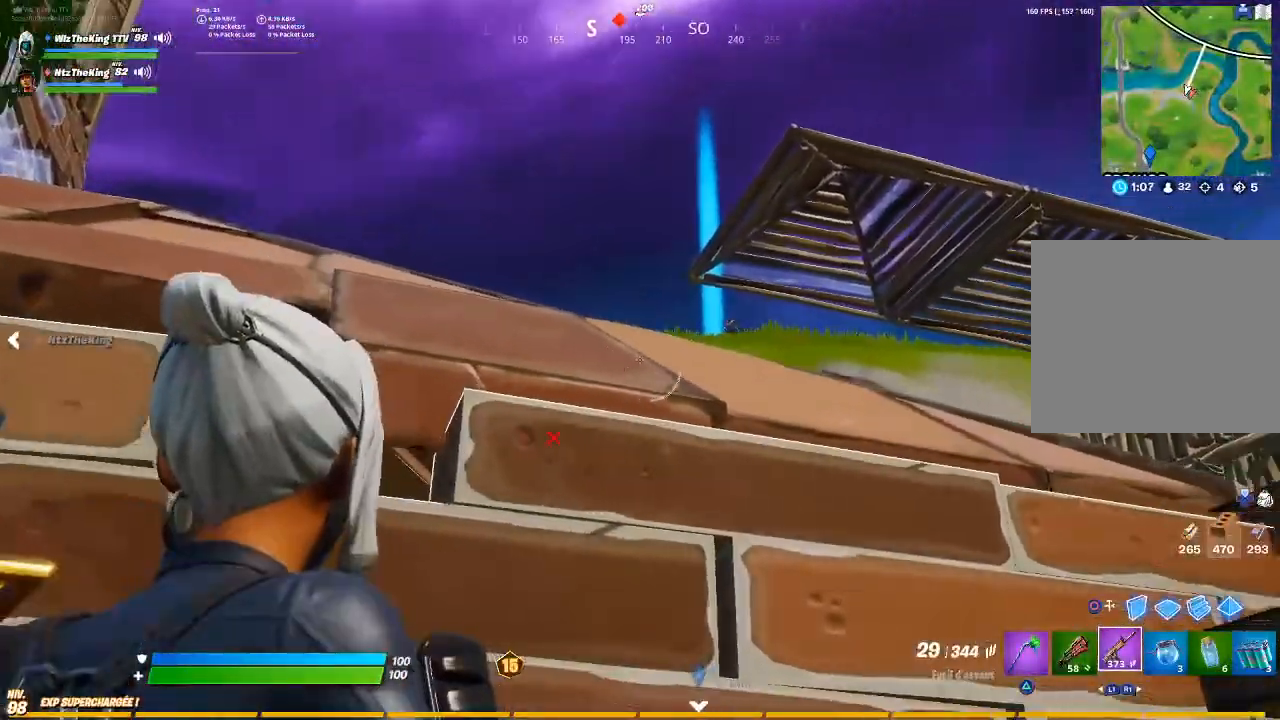
{"buttons": ["L2"], "left_stick": "center", "right_stick": "center", "events": []}
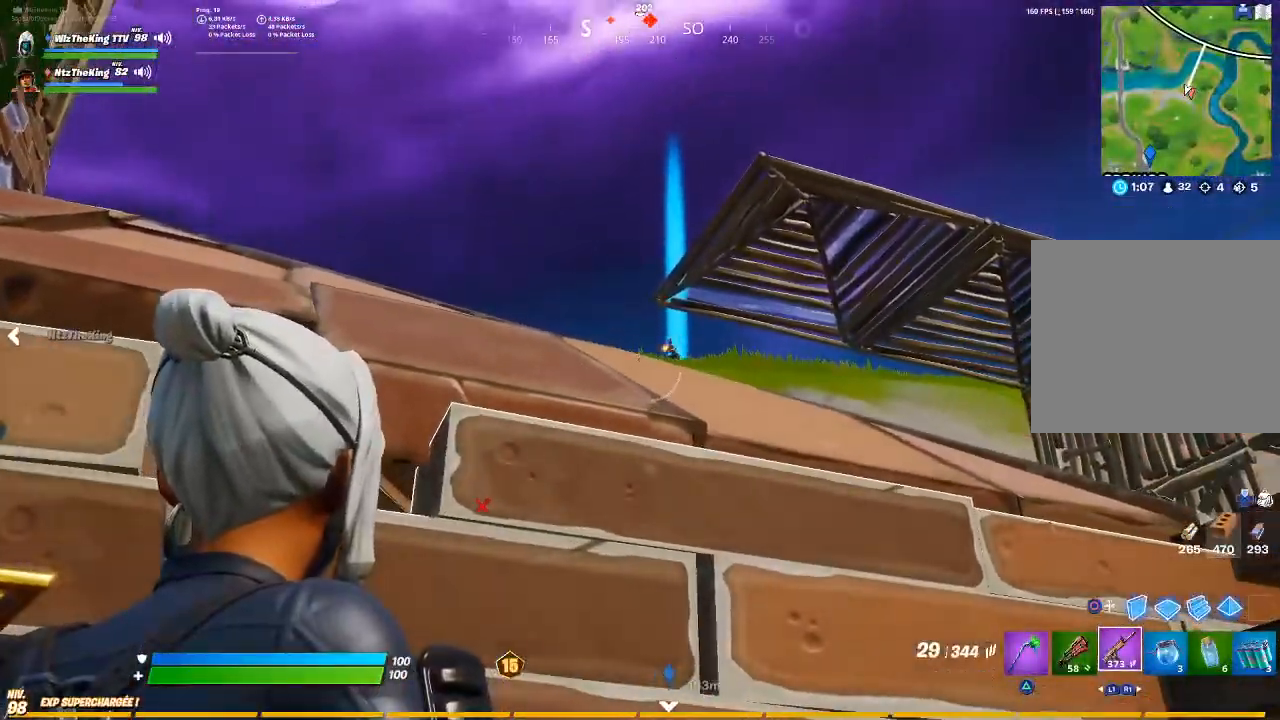
{"buttons": ["L2", "R2"], "left_stick": "center", "right_stick": "down-left", "events": [[217, "R3", "down"], [217, "left_stick", "right"], [300, "R3", "up"], [350, "R2", "down"], [484, "left_stick", "center"], [500, "right_stick", "down-left"]]}
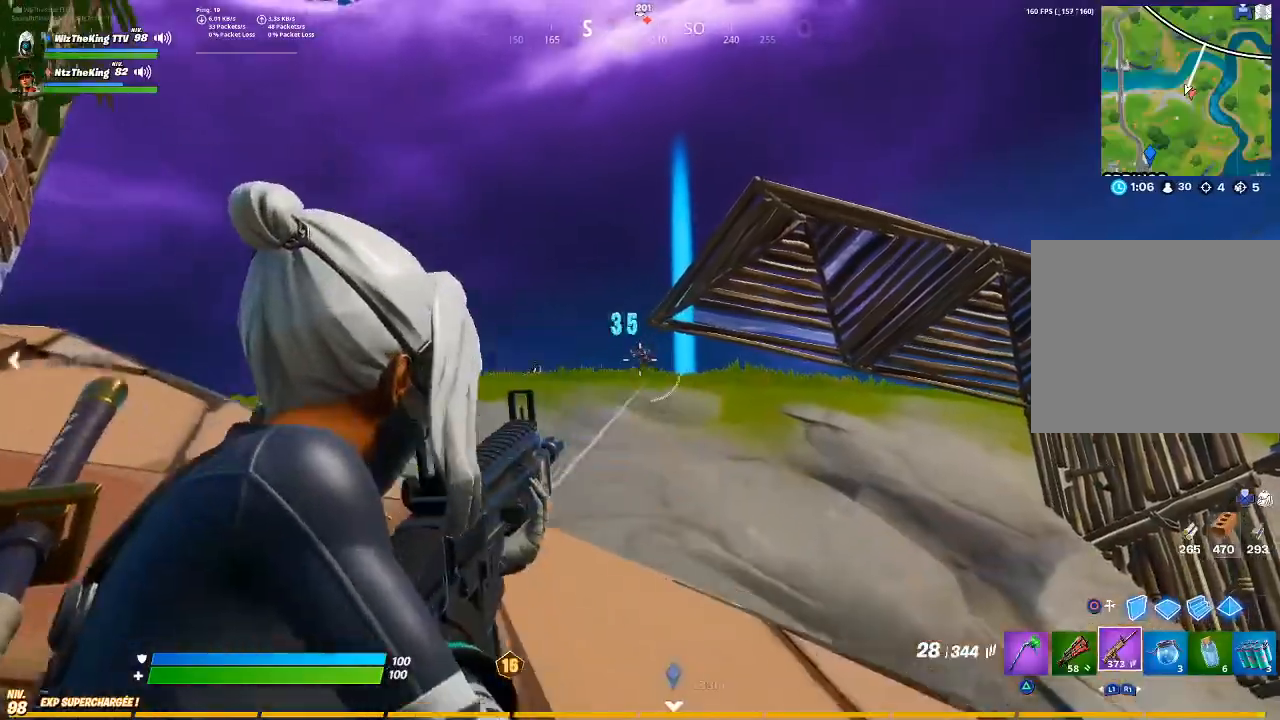
{"buttons": ["L2", "R2", "R3"], "left_stick": "center", "right_stick": "center", "events": [[67, "right_stick", "center"], [134, "left_stick", "left"], [367, "right_stick", "left"], [467, "R3", "down"], [467, "left_stick", "center"], [467, "right_stick", "center"]]}
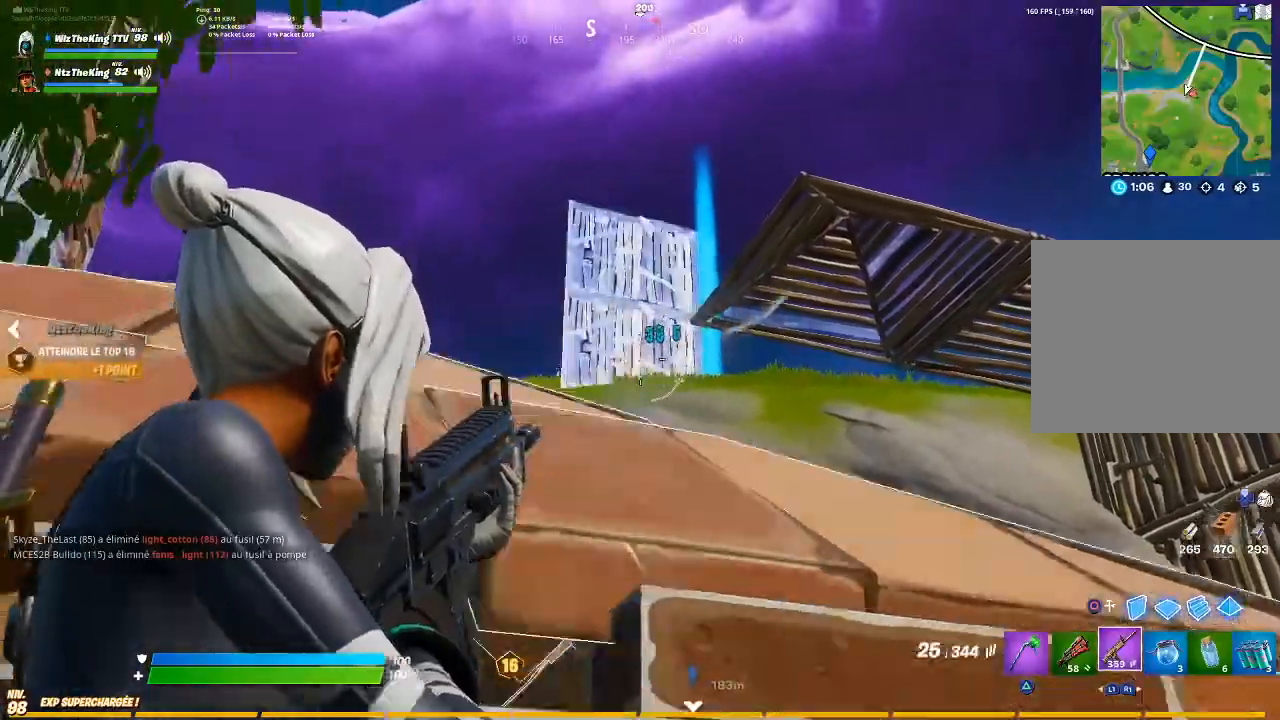
{"buttons": [], "left_stick": "center", "right_stick": "center", "events": [[33, "left_stick", "down-left"], [66, "L2", "up"], [100, "R2", "up"], [100, "R3", "up"], [200, "left_stick", "up-left"], [267, "SQUARE", "down"], [300, "SQUARE", "up"], [300, "left_stick", "up-right"], [350, "left_stick", "right"], [467, "left_stick", "center"]]}
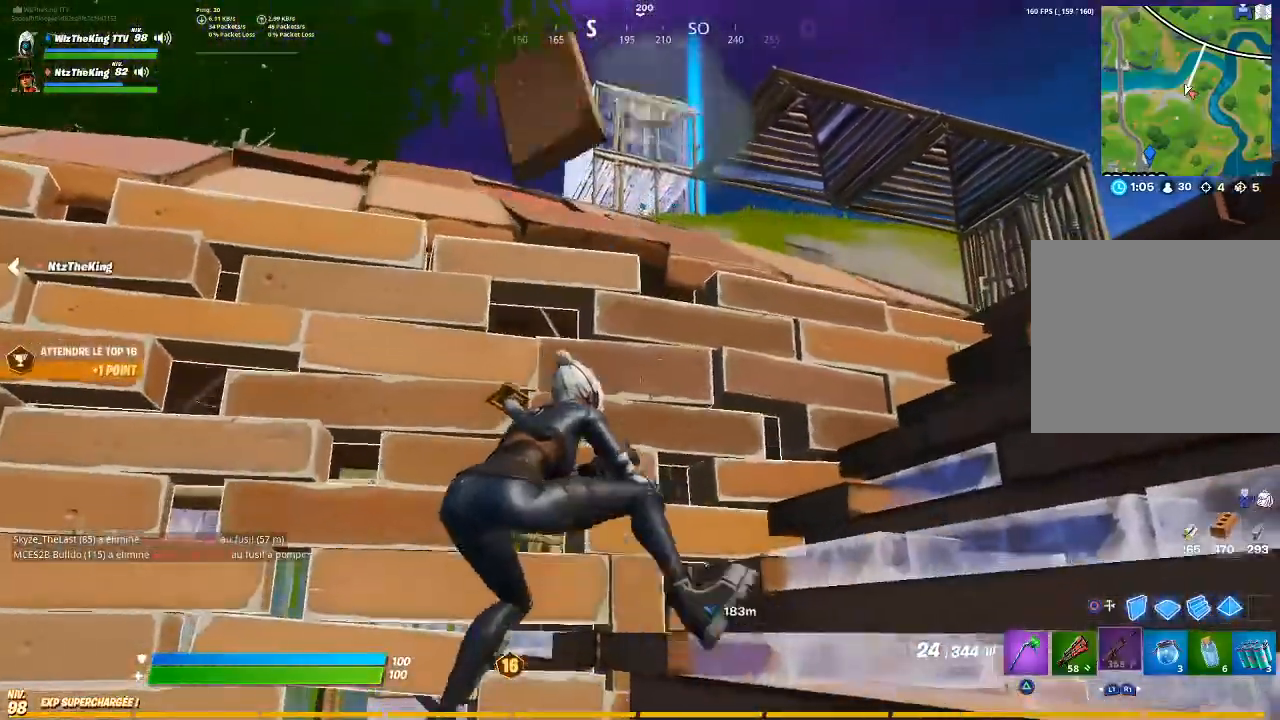
{"buttons": [], "left_stick": "up-right", "right_stick": "center", "events": [[134, "left_stick", "left"], [301, "left_stick", "center"], [501, "left_stick", "up-right"]]}
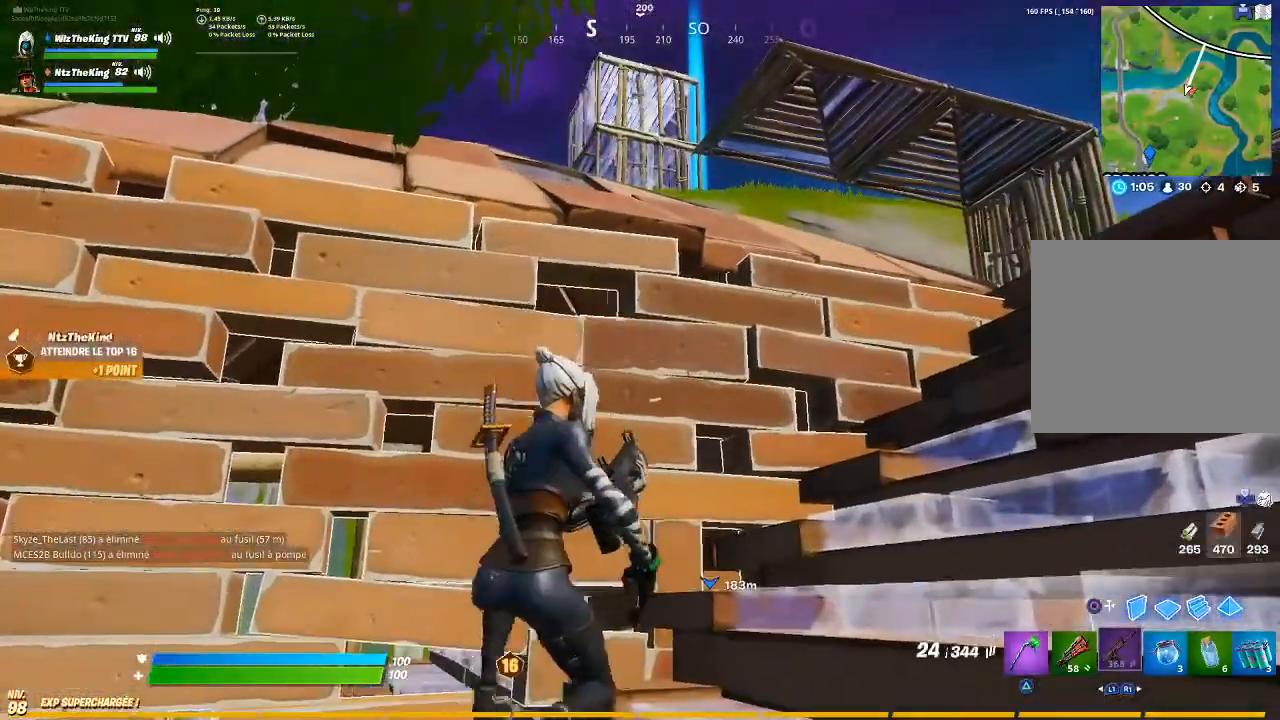
{"buttons": [], "left_stick": "center", "right_stick": "center", "events": [[66, "right_stick", "left"], [150, "right_stick", "center"], [250, "left_stick", "center"]]}
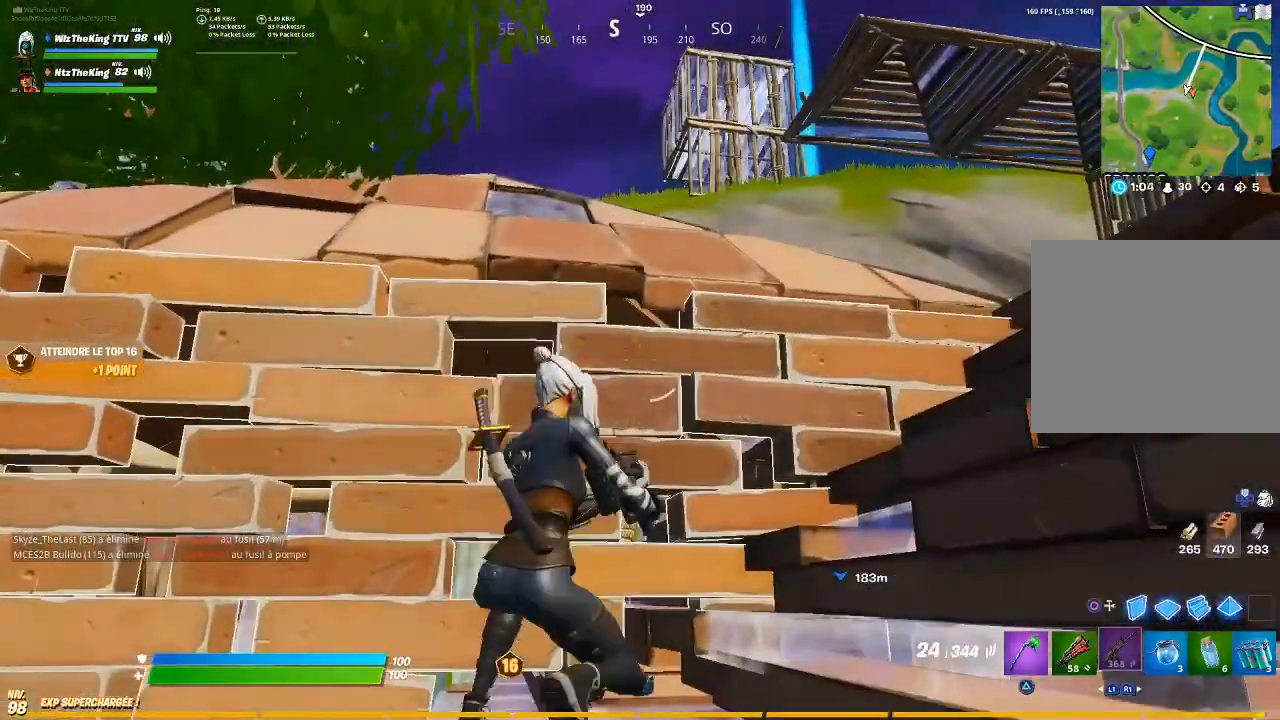
{"buttons": [], "left_stick": "left", "right_stick": "center", "events": [[451, "left_stick", "left"]]}
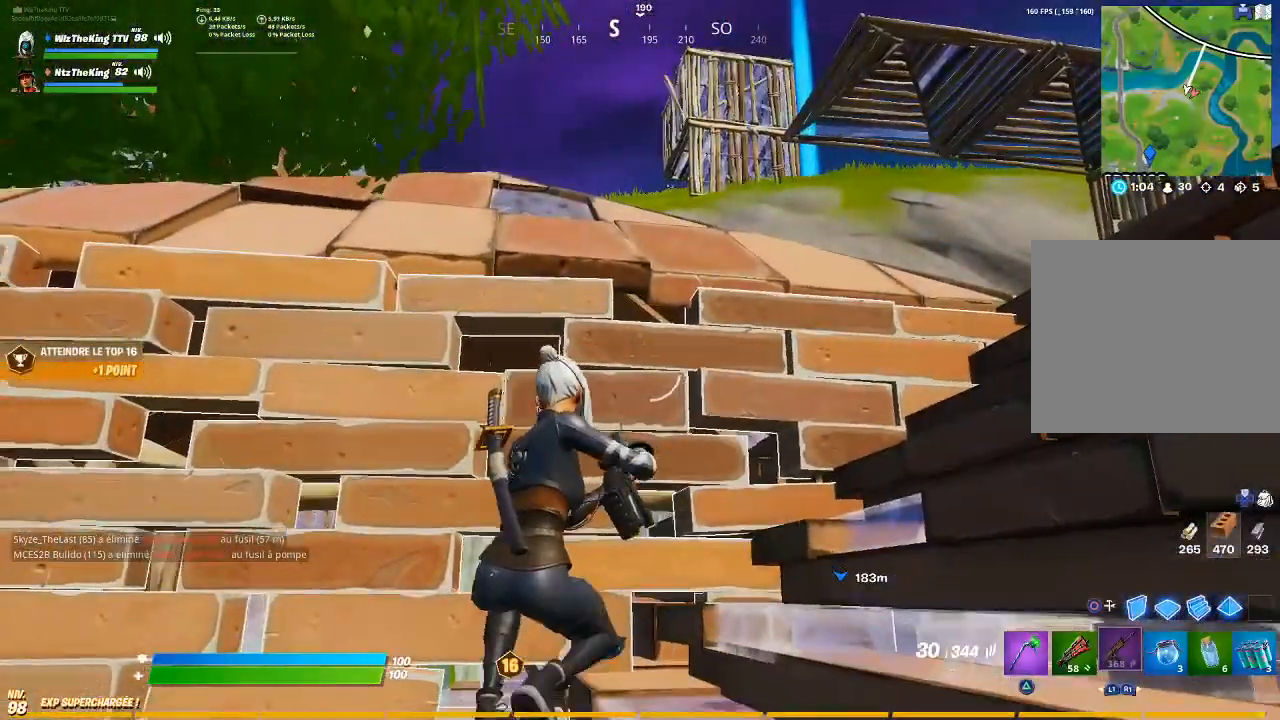
{"buttons": [], "left_stick": "right", "right_stick": "center", "events": [[150, "left_stick", "center"], [450, "left_stick", "right"]]}
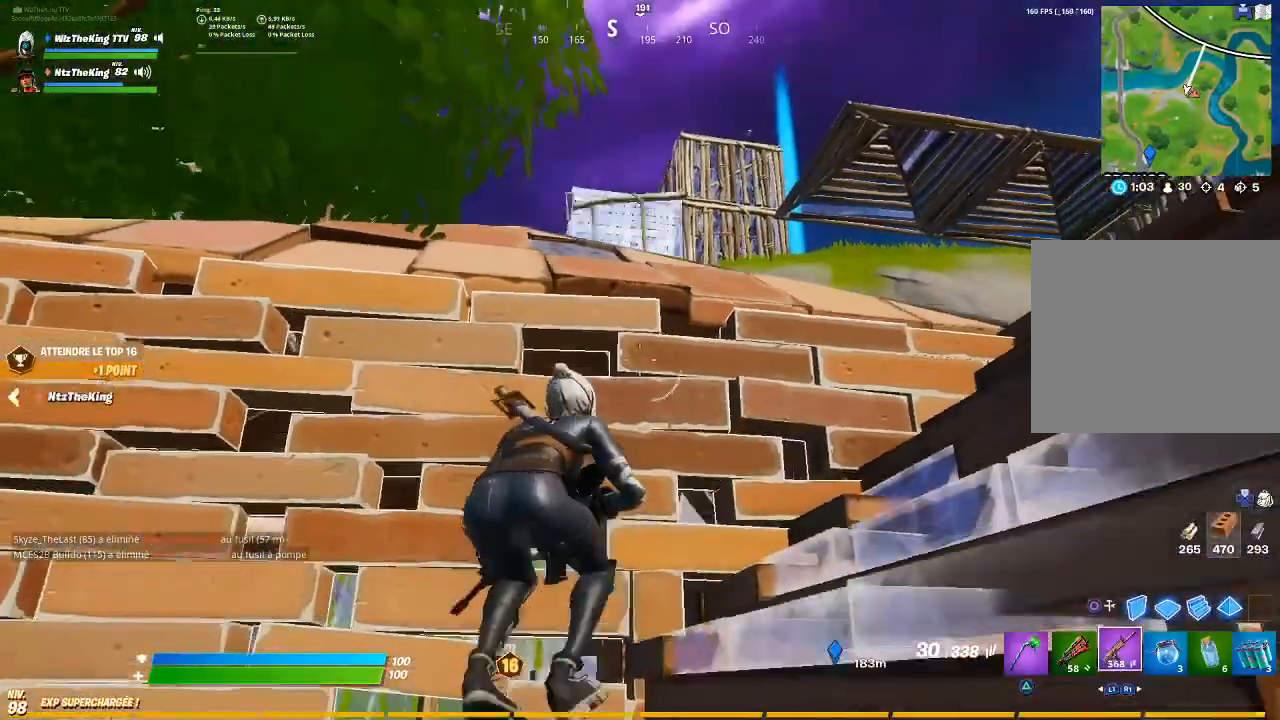
{"buttons": [], "left_stick": "down", "right_stick": "center", "events": [[84, "left_stick", "up-right"], [184, "left_stick", "center"], [284, "left_stick", "left"], [467, "left_stick", "down"]]}
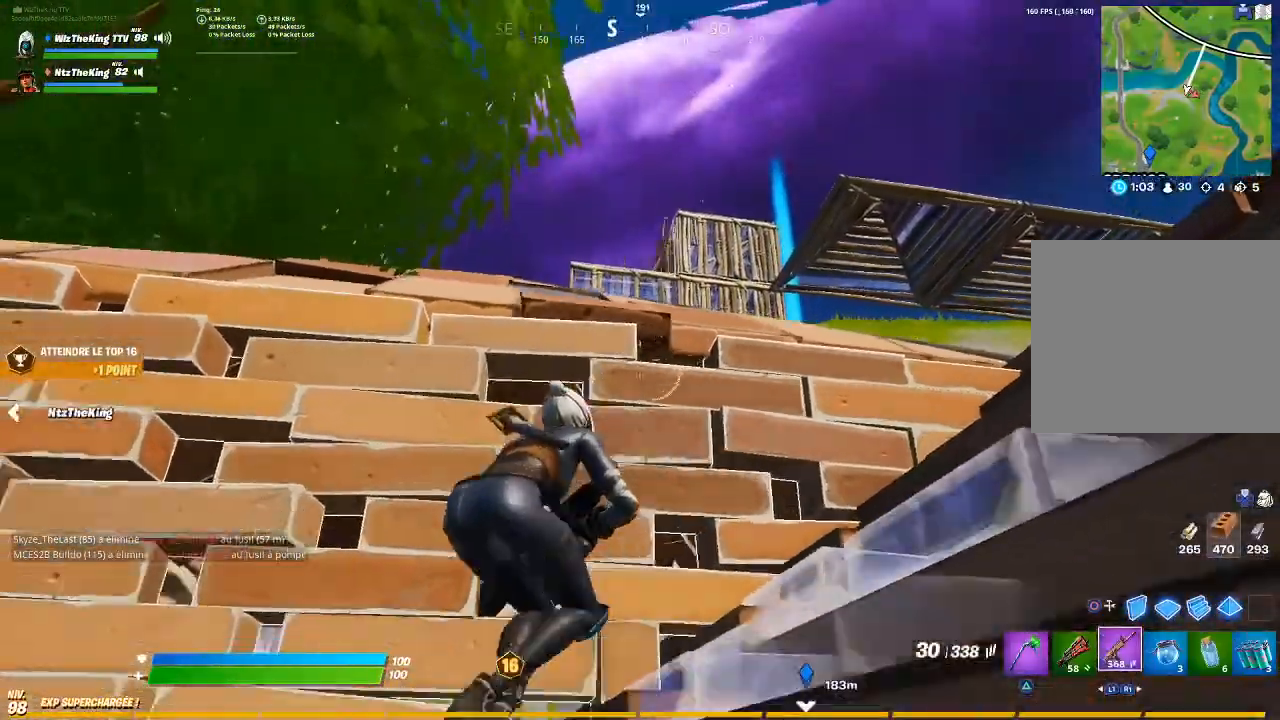
{"buttons": [], "left_stick": "down-left", "right_stick": "center", "events": [[16, "right_stick", "up"], [33, "CIRCLE", "down"], [33, "left_stick", "down-right"], [117, "CIRCLE", "up"], [150, "right_stick", "center"], [183, "R2", "down"], [267, "R2", "up"], [267, "left_stick", "down-left"], [267, "right_stick", "down"], [333, "CIRCLE", "down"], [350, "right_stick", "center"], [417, "CIRCLE", "up"]]}
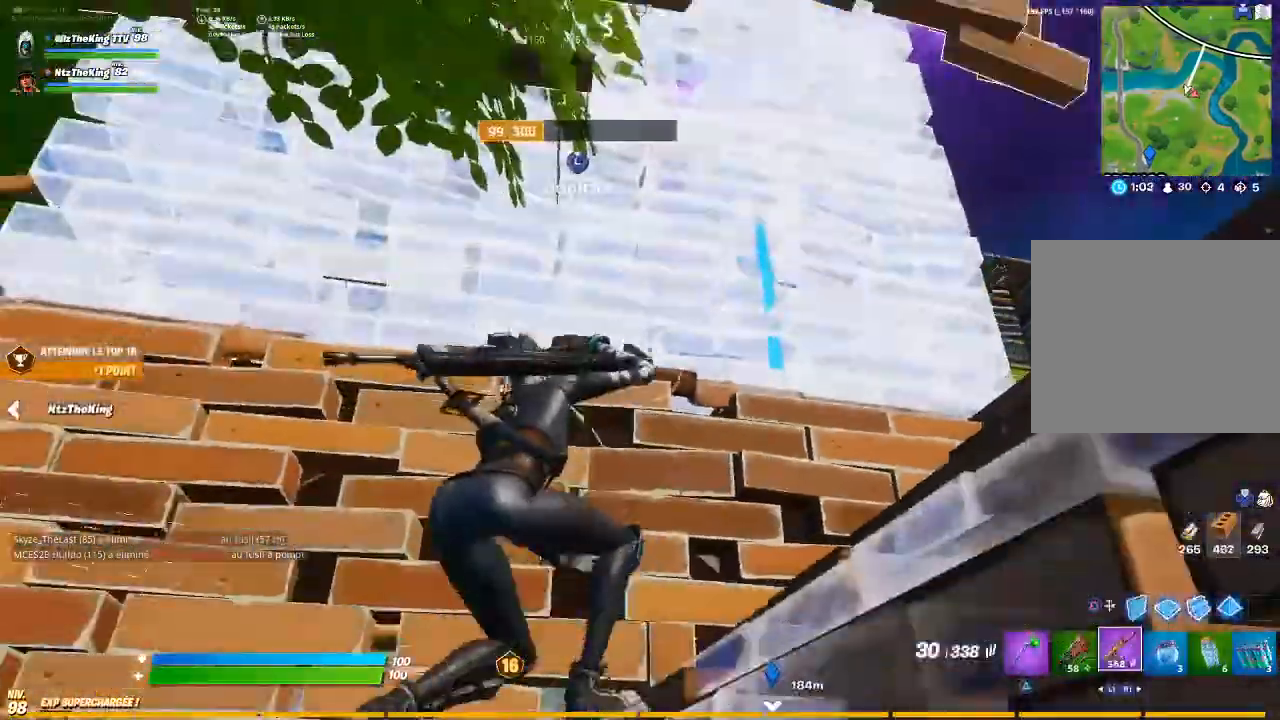
{"buttons": ["R3"], "left_stick": "down-right", "right_stick": "down-left", "events": [[317, "right_stick", "down-left"], [451, "left_stick", "down-right"], [467, "R3", "down"]]}
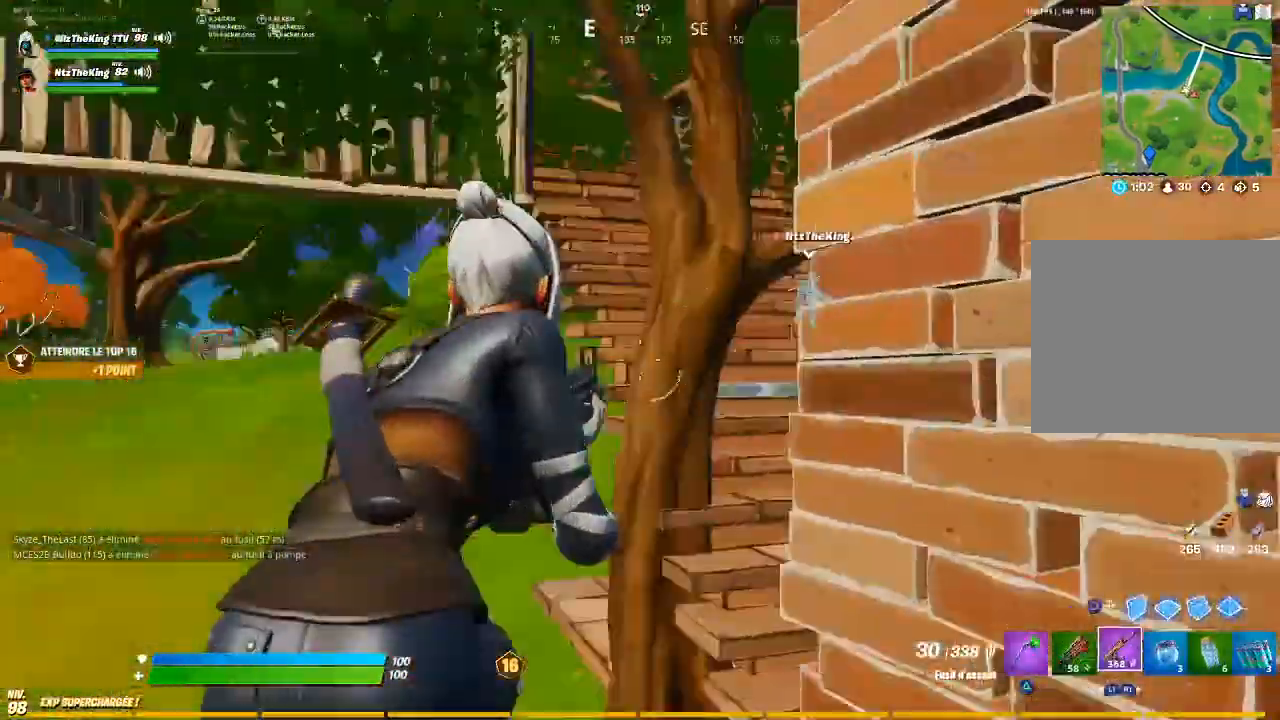
{"buttons": ["R3"], "left_stick": "center", "right_stick": "center", "events": [[66, "R3", "up"], [66, "right_stick", "center"], [133, "left_stick", "center"], [183, "left_stick", "up"], [250, "SQUARE", "down"], [283, "SQUARE", "up"], [417, "right_stick", "left"], [433, "left_stick", "center"], [484, "right_stick", "center"], [500, "R3", "down"]]}
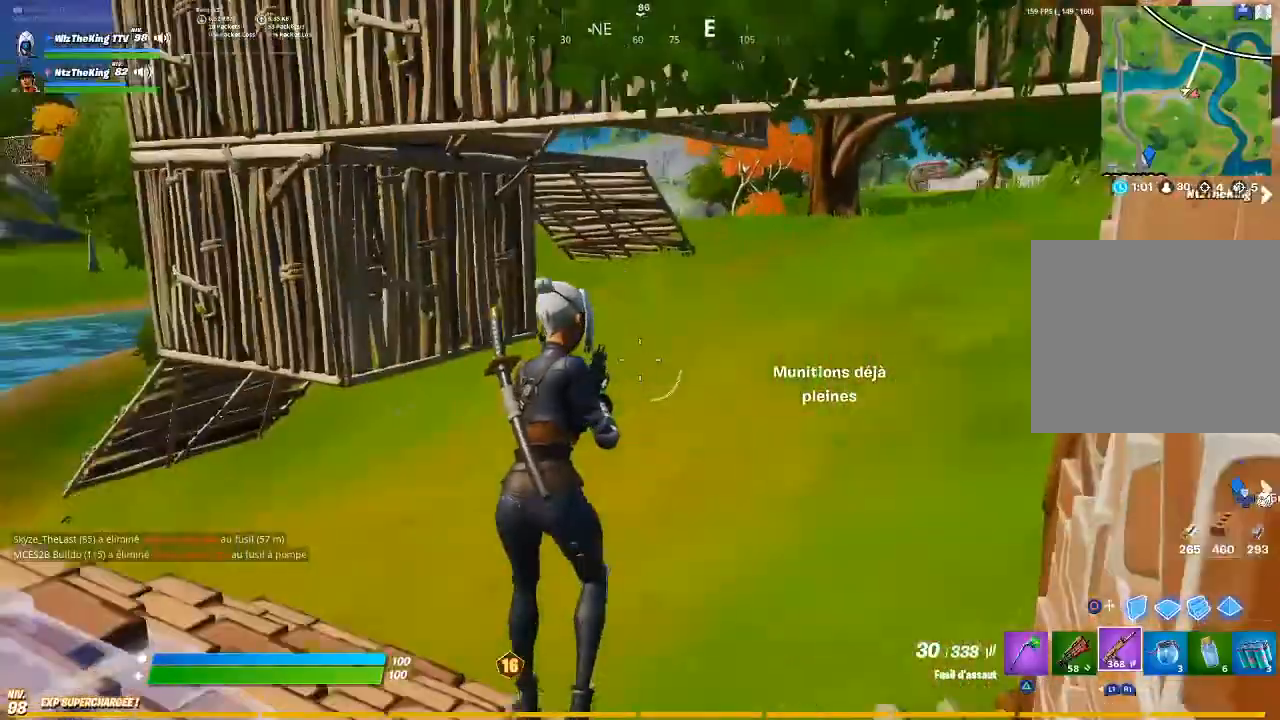
{"buttons": ["TRIANGLE"], "left_stick": "up-left", "right_stick": "center", "events": [[50, "left_stick", "right"], [100, "R3", "up"], [200, "R3", "down"], [234, "right_stick", "right"], [267, "left_stick", "center"], [301, "R3", "up"], [334, "left_stick", "left"], [351, "right_stick", "center"], [384, "L1", "down"], [484, "TRIANGLE", "down"], [484, "left_stick", "up-left"], [501, "L1", "up"]]}
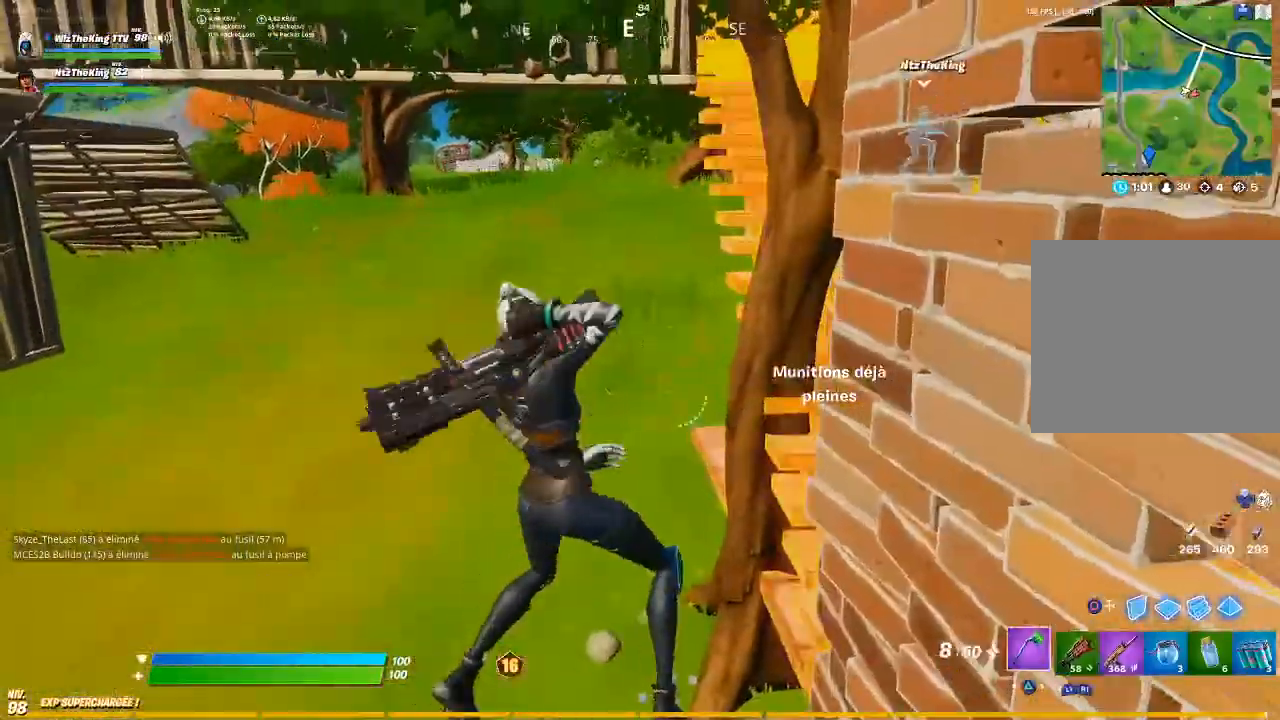
{"buttons": ["R1", "R2"], "left_stick": "up-right", "right_stick": "center", "events": [[66, "TRIANGLE", "up"], [167, "R3", "down"], [200, "left_stick", "up-right"], [267, "R3", "up"], [433, "R2", "down"], [450, "R1", "down"]]}
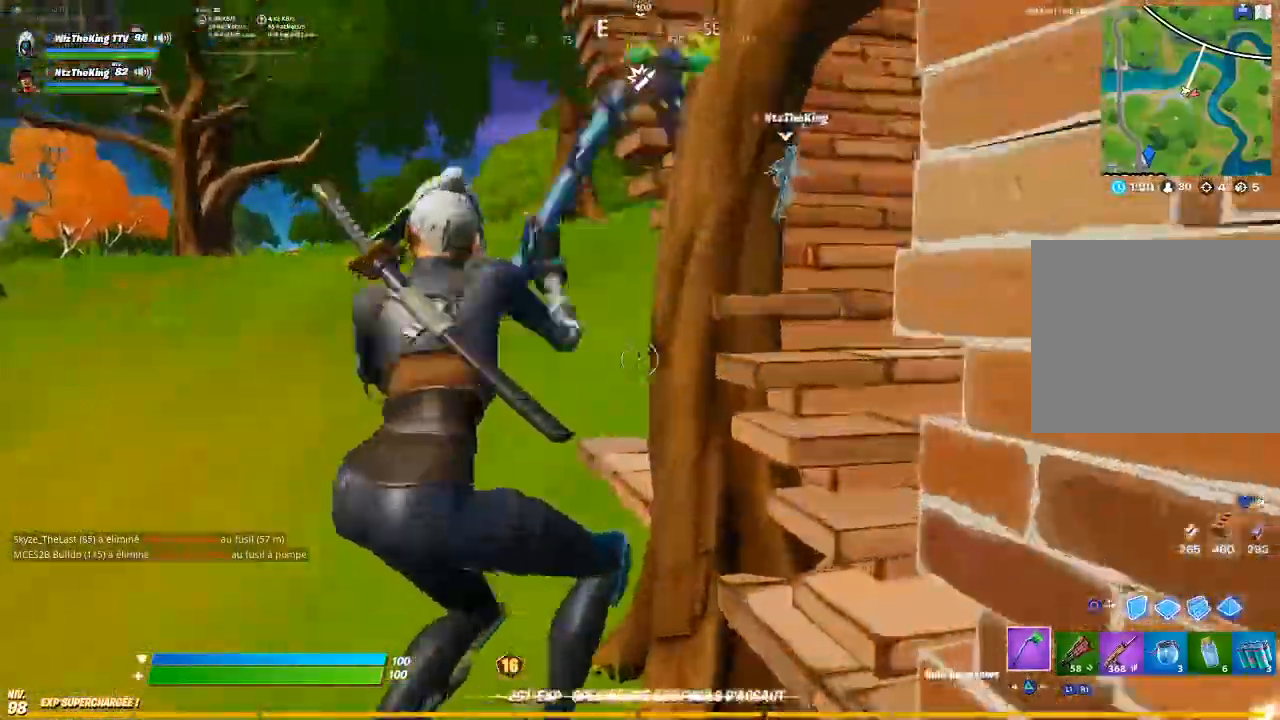
{"buttons": ["R2"], "left_stick": "down", "right_stick": "center", "events": [[50, "R3", "down"], [67, "left_stick", "down-left"], [84, "R1", "up"], [150, "left_stick", "down"], [184, "R3", "up"], [234, "R1", "down"], [467, "R1", "up"]]}
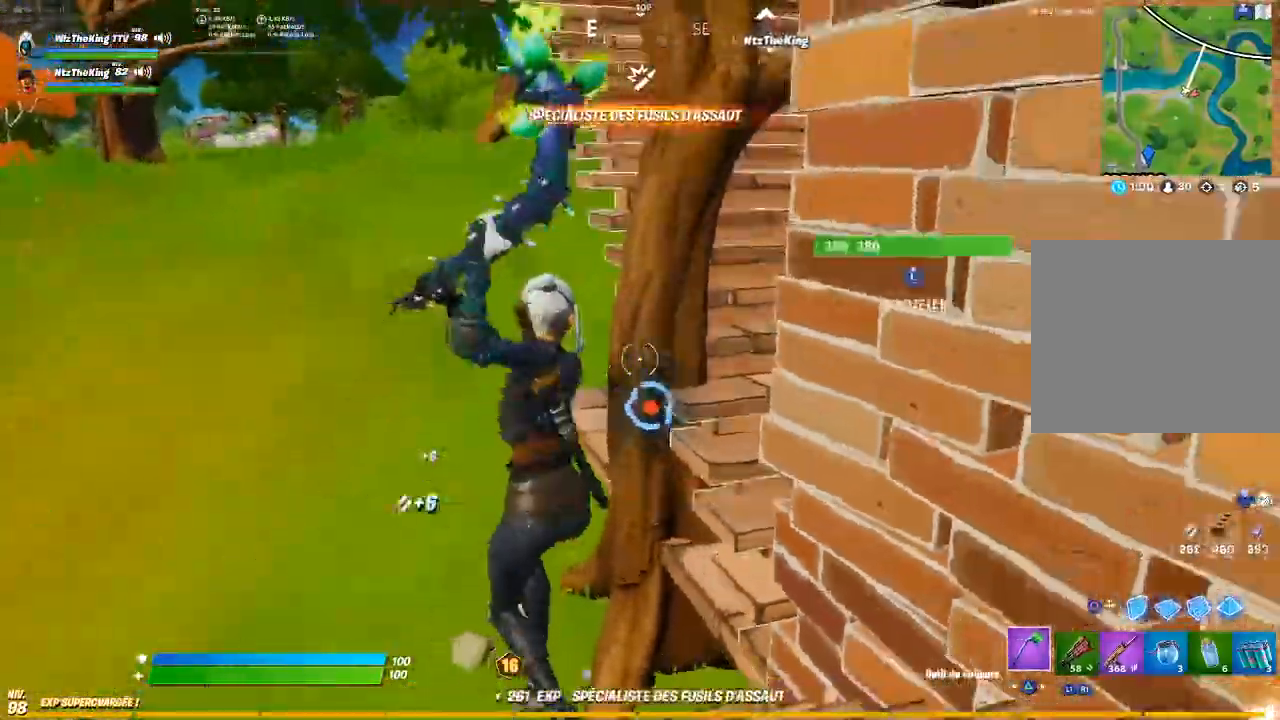
{"buttons": ["R2"], "left_stick": "up", "right_stick": "center", "events": [[167, "left_stick", "down-left"], [317, "left_stick", "up-left"], [367, "left_stick", "up"]]}
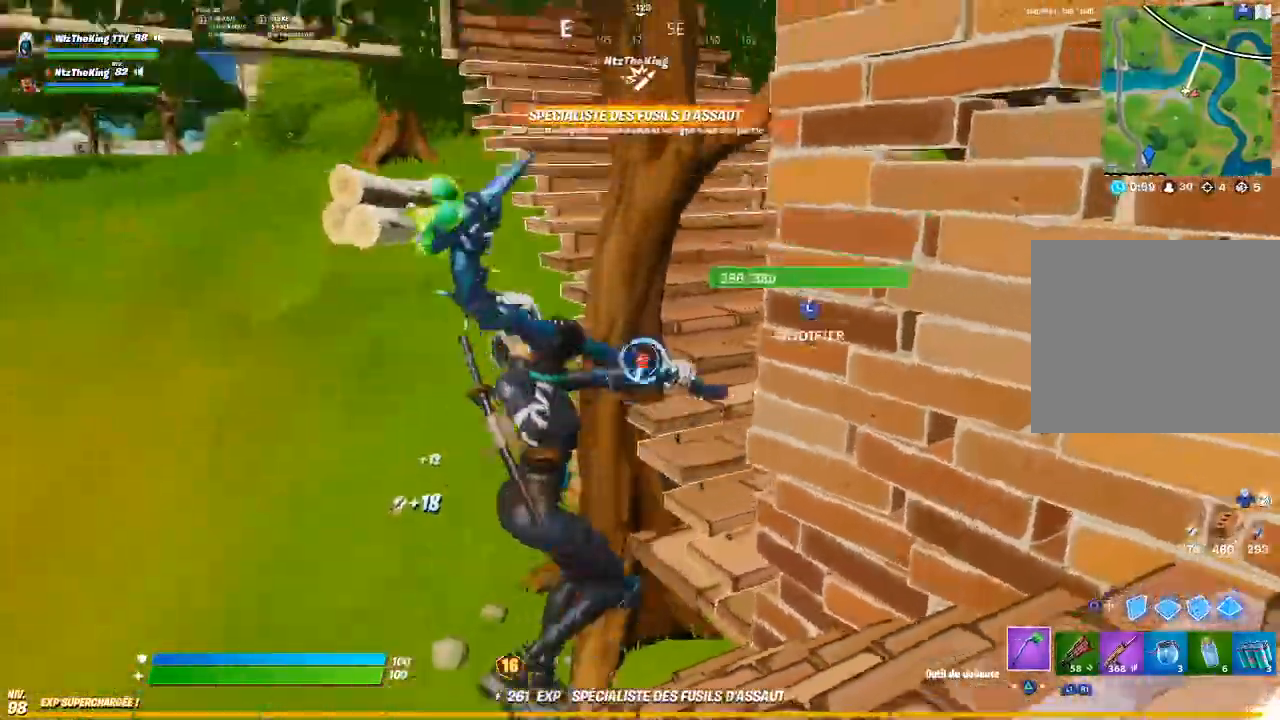
{"buttons": ["R1", "R2"], "left_stick": "down", "right_stick": "center", "events": [[216, "R3", "down"], [283, "left_stick", "down-left"], [300, "R3", "up"], [367, "left_stick", "down"], [383, "R3", "down"], [467, "R3", "up"], [500, "R1", "down"]]}
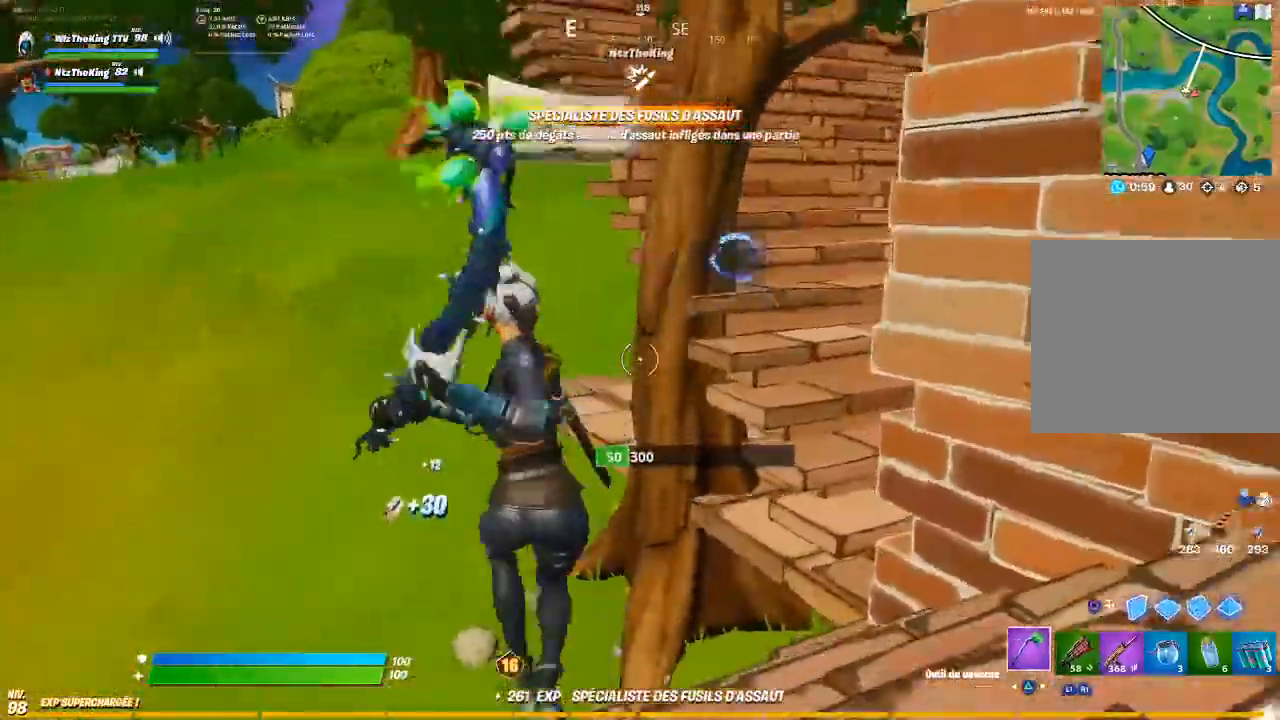
{"buttons": [], "left_stick": "up-right", "right_stick": "center", "events": [[50, "R1", "up"], [167, "R1", "down"], [184, "left_stick", "center"], [250, "left_stick", "up"], [267, "R1", "up"], [350, "R2", "up"], [450, "TRIANGLE", "down"], [467, "left_stick", "up-right"], [484, "TRIANGLE", "up"]]}
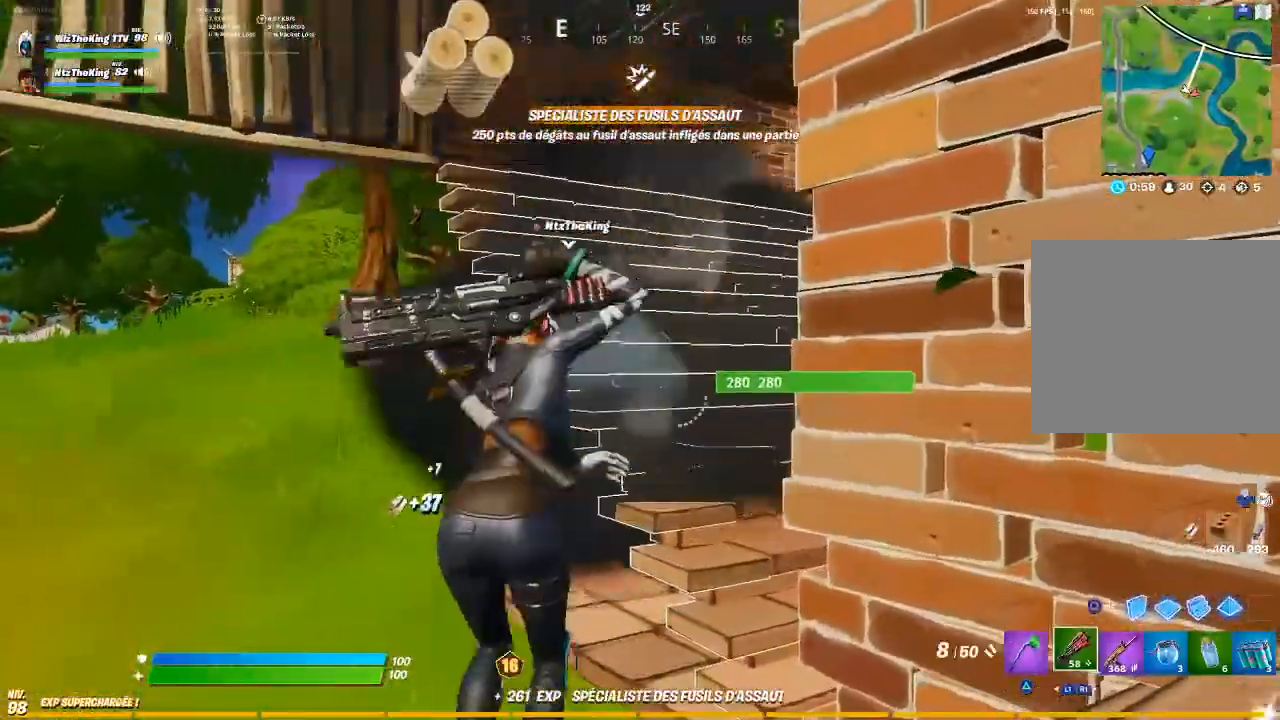
{"buttons": [], "left_stick": "right", "right_stick": "right", "events": [[66, "TRIANGLE", "down"], [66, "right_stick", "up-right"], [100, "left_stick", "up"], [150, "TRIANGLE", "up"], [266, "right_stick", "center"], [317, "right_stick", "right"], [417, "left_stick", "right"]]}
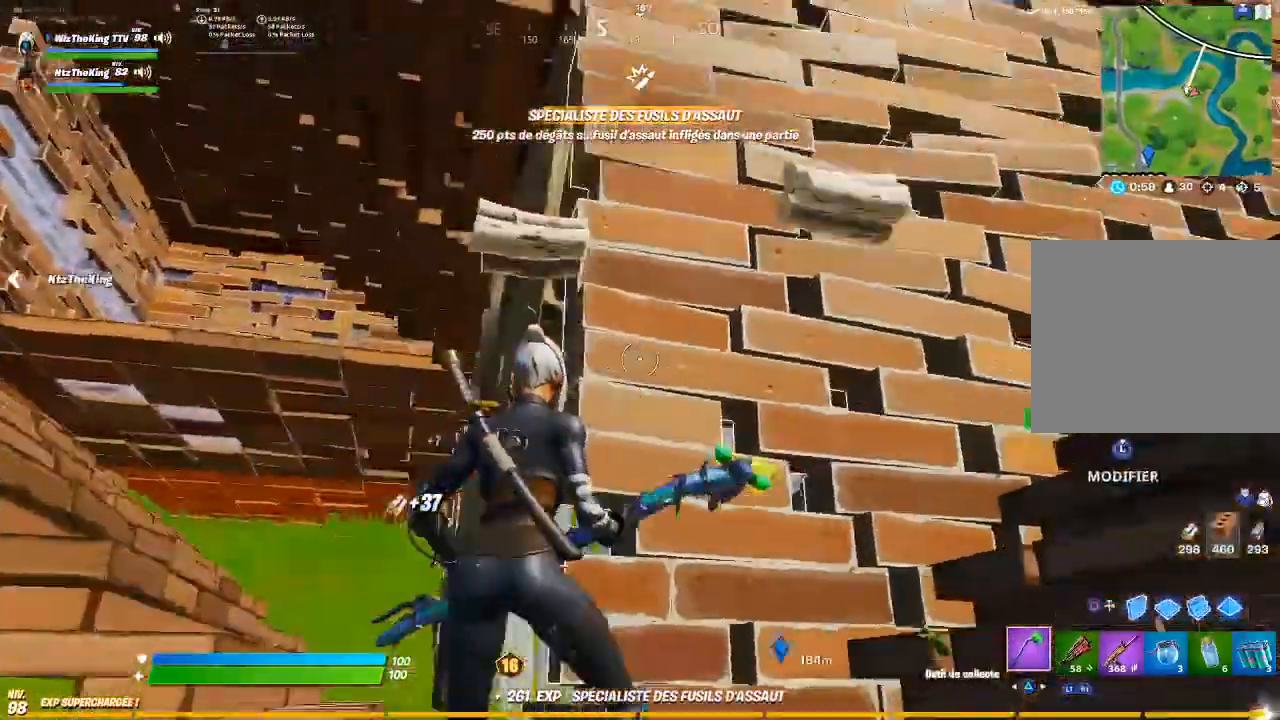
{"buttons": [], "left_stick": "right", "right_stick": "center", "events": [[184, "TRIANGLE", "down"], [184, "right_stick", "center"], [234, "TRIANGLE", "up"], [417, "R1", "down"], [484, "R1", "up"]]}
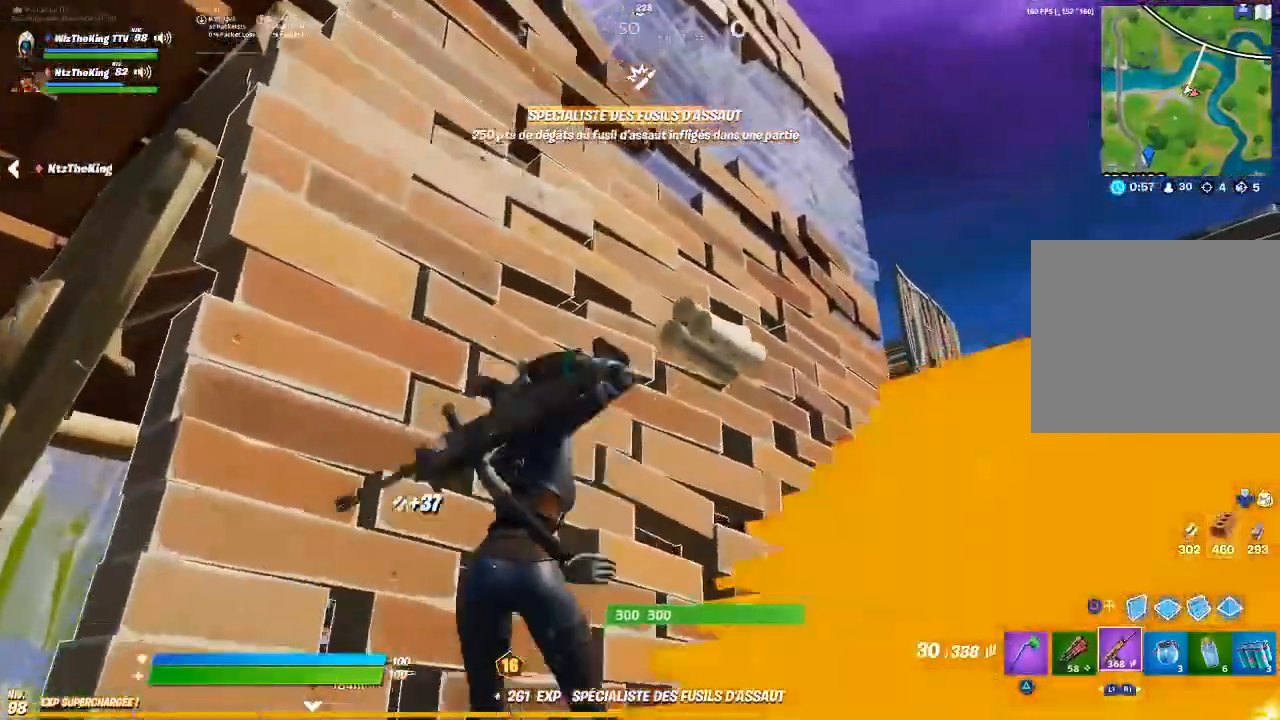
{"buttons": ["R3"], "left_stick": "right", "right_stick": "left", "events": [[417, "right_stick", "left"], [483, "R3", "down"]]}
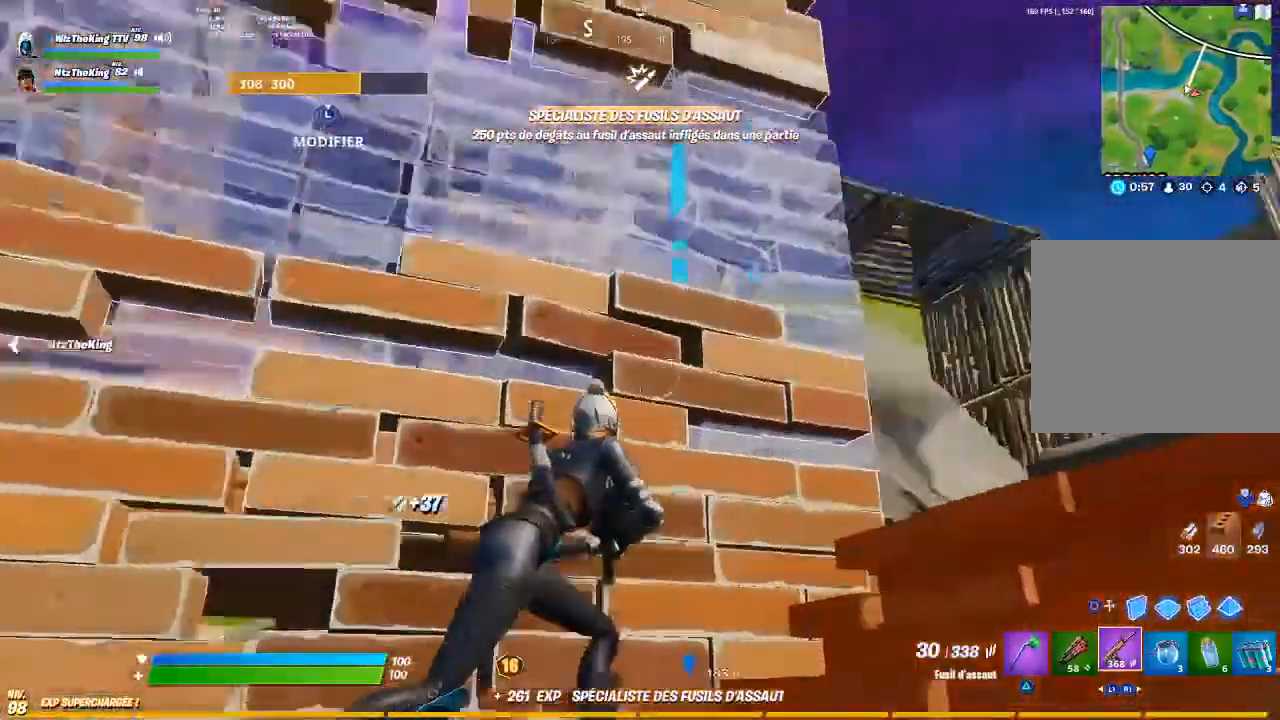
{"buttons": [], "left_stick": "left", "right_stick": "center", "events": [[67, "R3", "up"], [67, "right_stick", "center"], [217, "left_stick", "center"], [267, "left_stick", "left"]]}
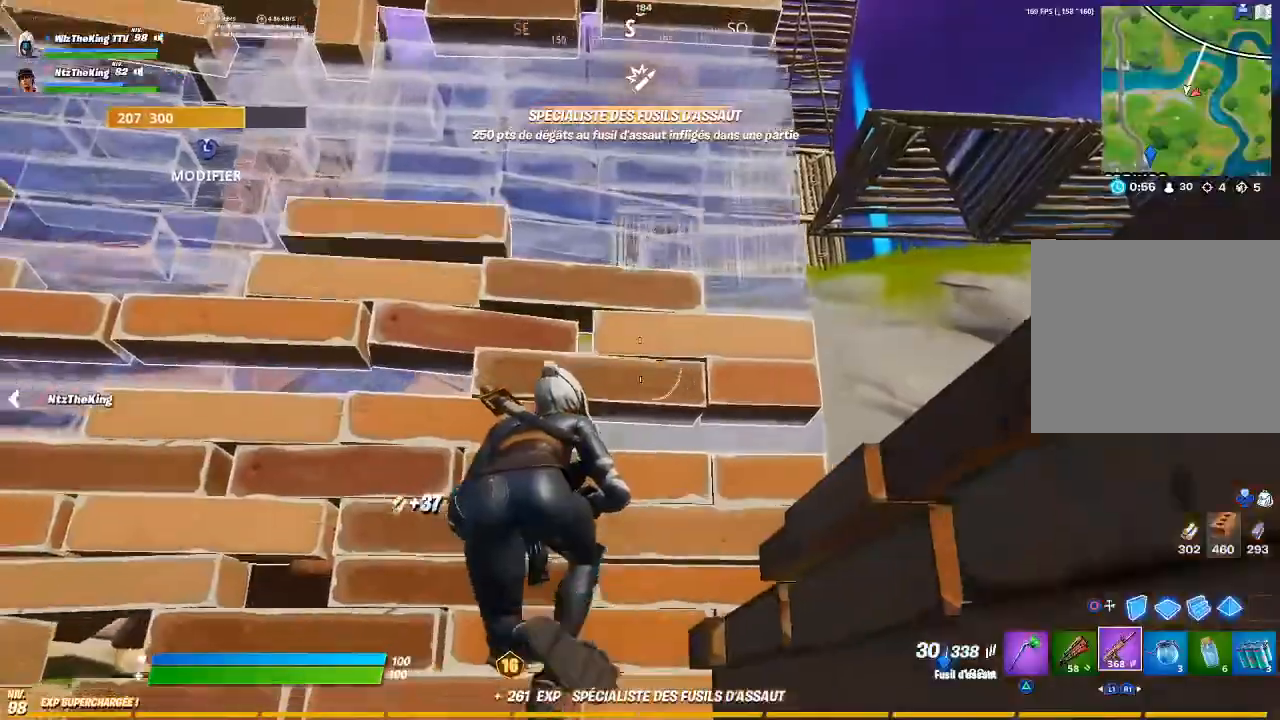
{"buttons": [], "left_stick": "right", "right_stick": "center", "events": [[100, "right_stick", "up-right"], [133, "left_stick", "center"], [216, "left_stick", "right"], [216, "right_stick", "center"]]}
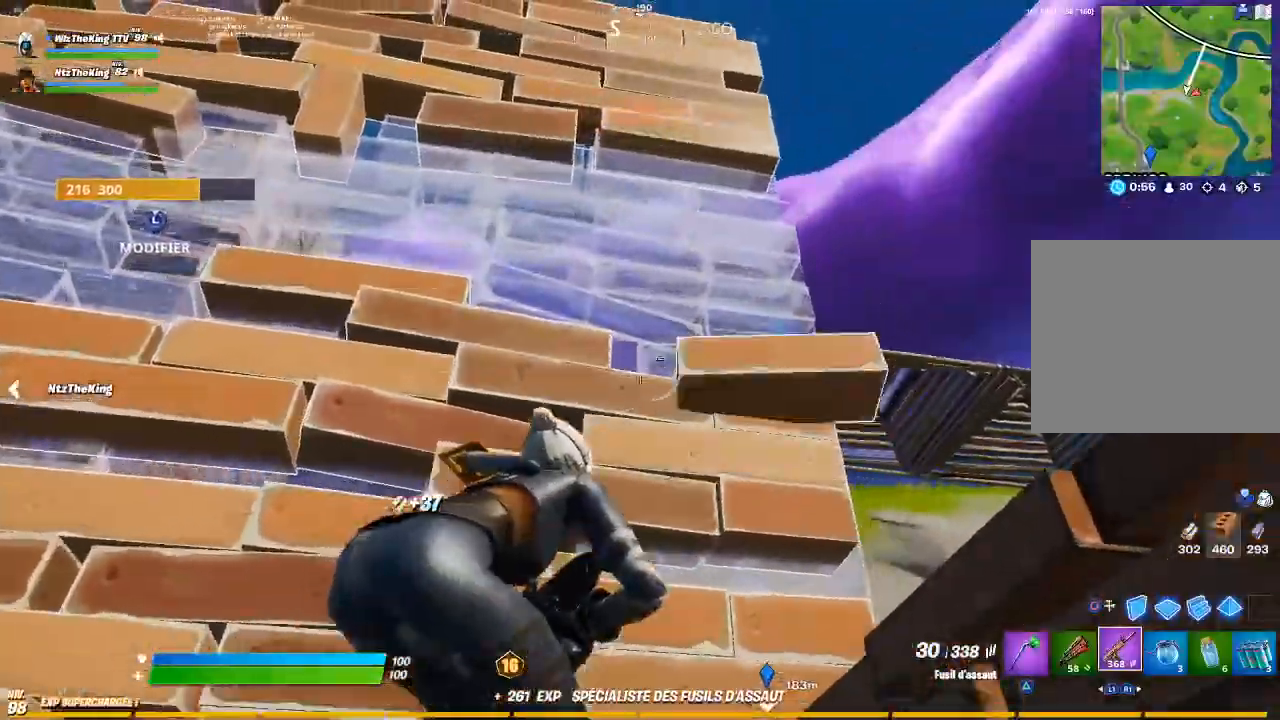
{"buttons": ["L1", "L2"], "left_stick": "down-right", "right_stick": "center", "events": [[67, "left_stick", "center"], [117, "left_stick", "down-left"], [284, "left_stick", "down"], [417, "L2", "down"], [467, "L1", "down"], [501, "left_stick", "down-right"]]}
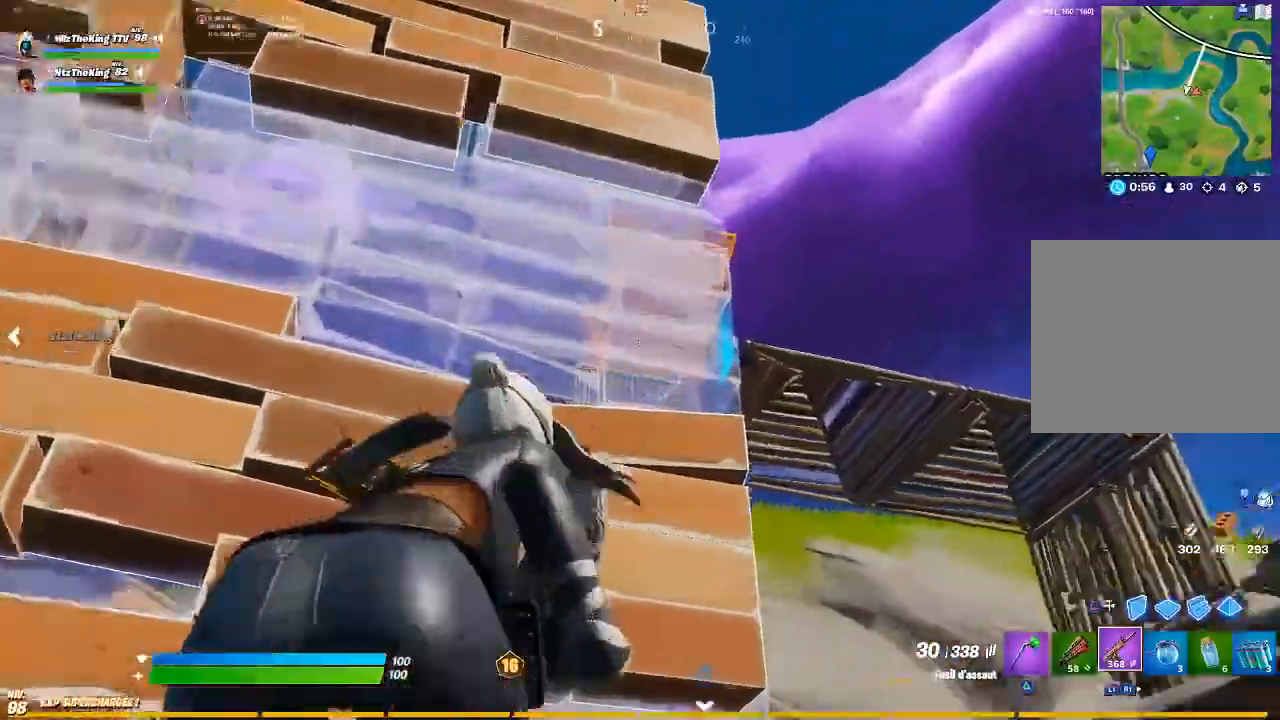
{"buttons": ["L2", "R2"], "left_stick": "down", "right_stick": "center", "events": [[50, "L1", "up"], [133, "right_stick", "up-right"], [300, "right_stick", "center"], [333, "R2", "down"], [400, "left_stick", "down"]]}